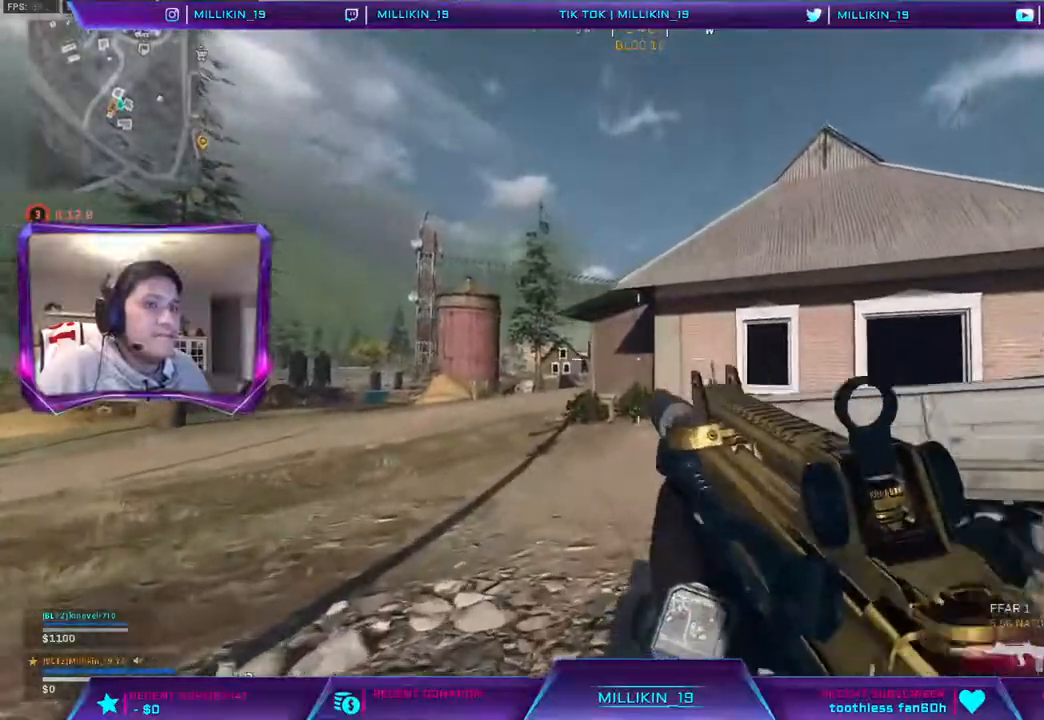
Gameplay with a controller (PlayStation layout); each line is a JSON object with the inputs held at the frame after it. "events" lists button and stick changes between this image and that frame as [ms after this image, input, new state], when the widget could be followed in between.
{"buttons": ["L3"], "left_stick": "up", "right_stick": "right", "events": [[33, "R3", "down"], [100, "R3", "up"], [133, "DPAD_DOWN", "up"], [150, "R3", "down"], [250, "R3", "up"], [283, "L3", "down"], [367, "L3", "up"], [417, "right_stick", "down-right"], [433, "L3", "down"], [467, "right_stick", "right"]]}
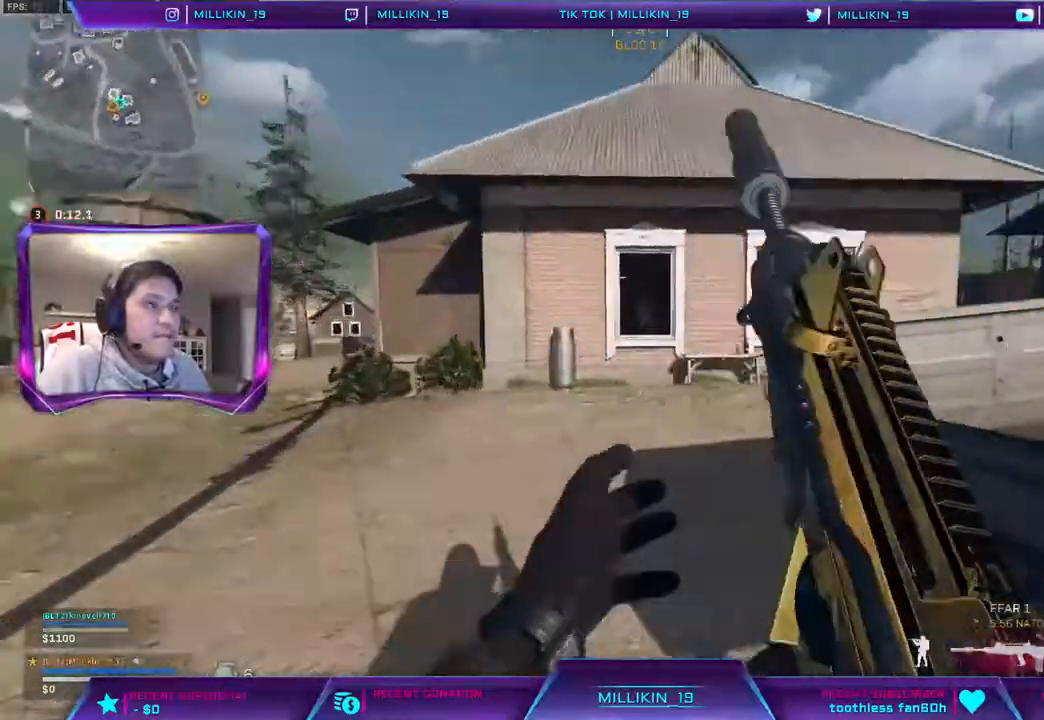
{"buttons": [], "left_stick": "up", "right_stick": "center", "events": [[67, "right_stick", "center"], [150, "L3", "up"], [300, "L3", "down"], [333, "right_stick", "left"], [417, "right_stick", "center"], [467, "L3", "up"]]}
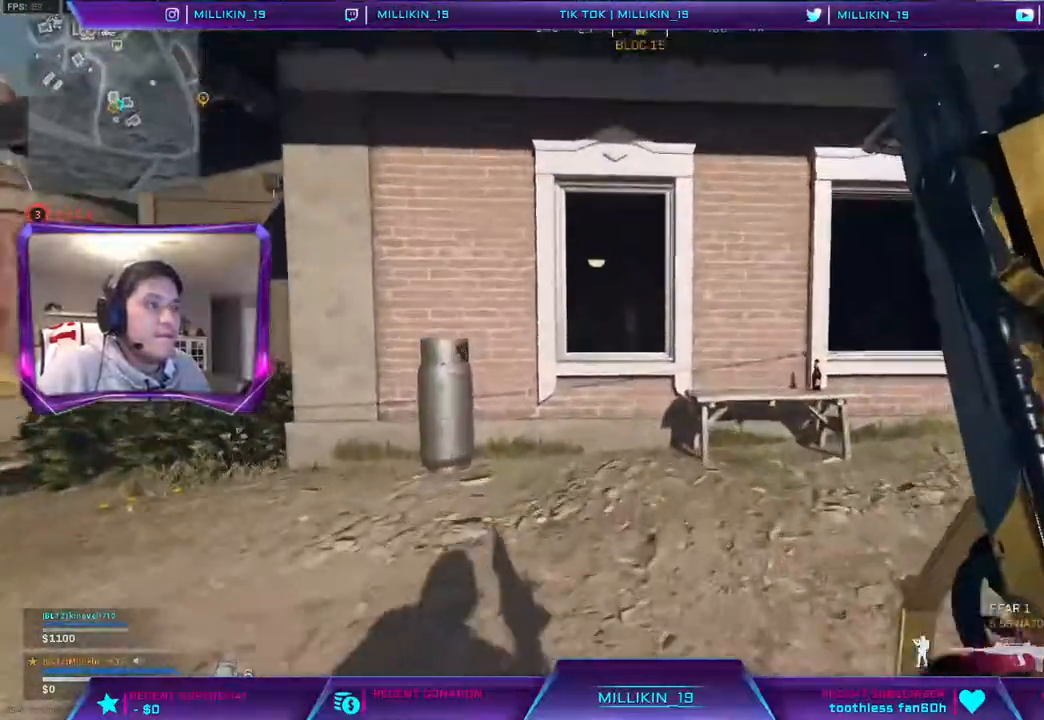
{"buttons": ["CROSS"], "left_stick": "up", "right_stick": "center", "events": [[17, "L3", "down"], [267, "left_stick", "up-left"], [383, "CROSS", "down"], [450, "L3", "up"], [450, "left_stick", "up"]]}
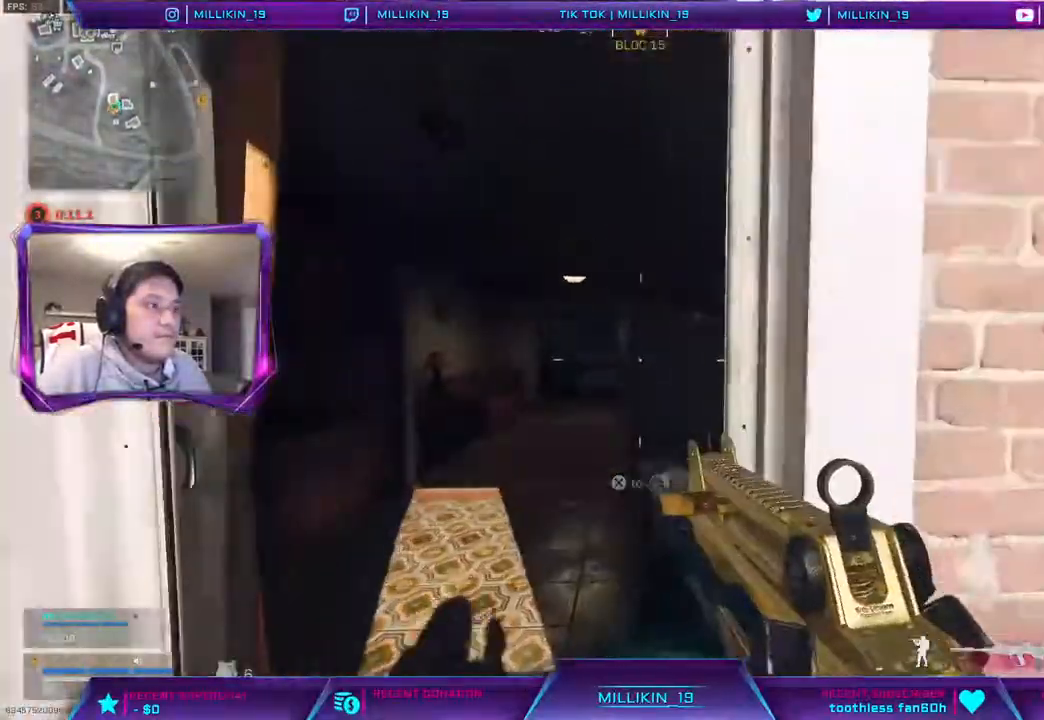
{"buttons": ["CROSS"], "left_stick": "up", "right_stick": "center", "events": [[100, "CROSS", "up"], [317, "right_stick", "left"], [433, "right_stick", "center"], [500, "CROSS", "down"]]}
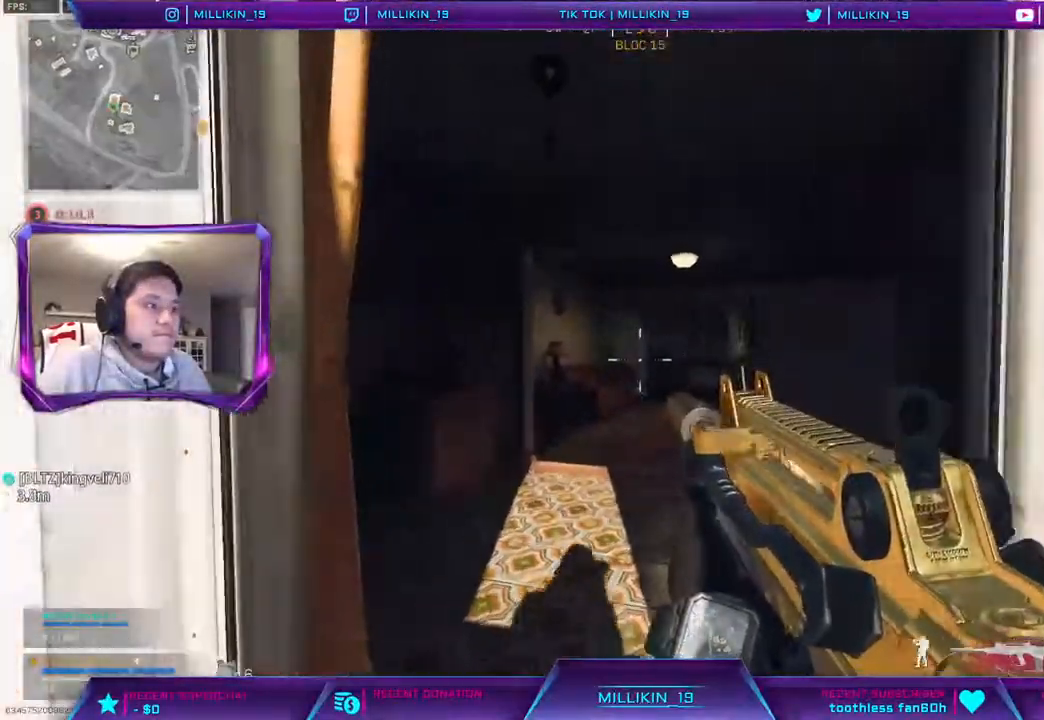
{"buttons": [], "left_stick": "up", "right_stick": "down-right", "events": [[233, "CROSS", "up"], [450, "right_stick", "down-right"]]}
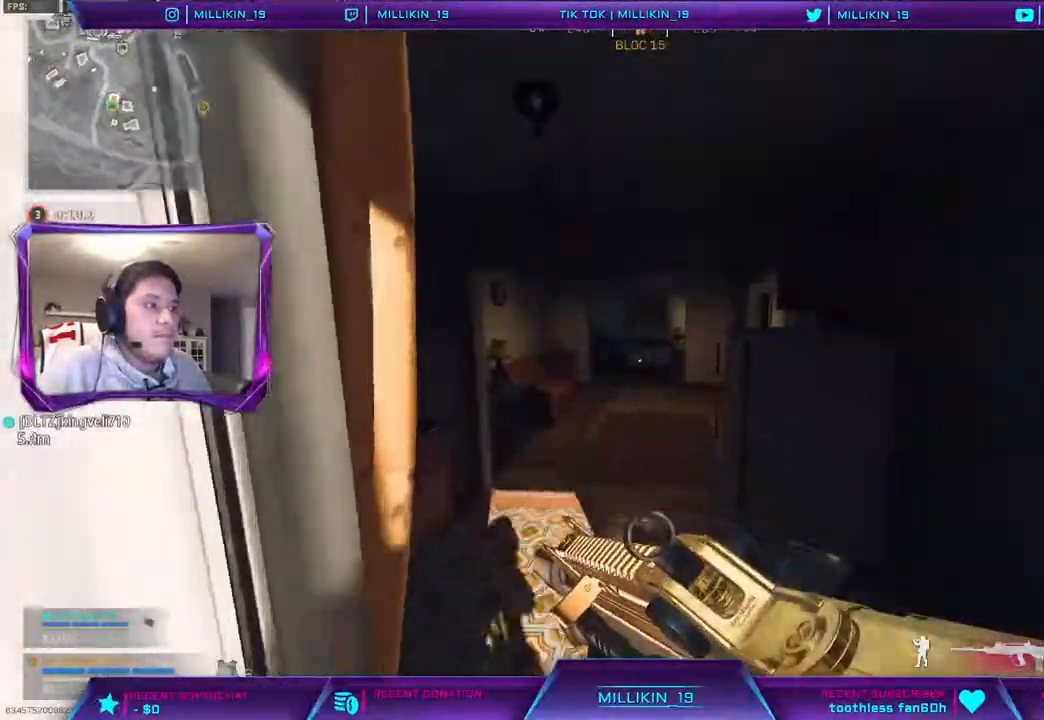
{"buttons": [], "left_stick": "up", "right_stick": "center", "events": [[67, "right_stick", "center"], [233, "R3", "down"], [333, "R3", "up"]]}
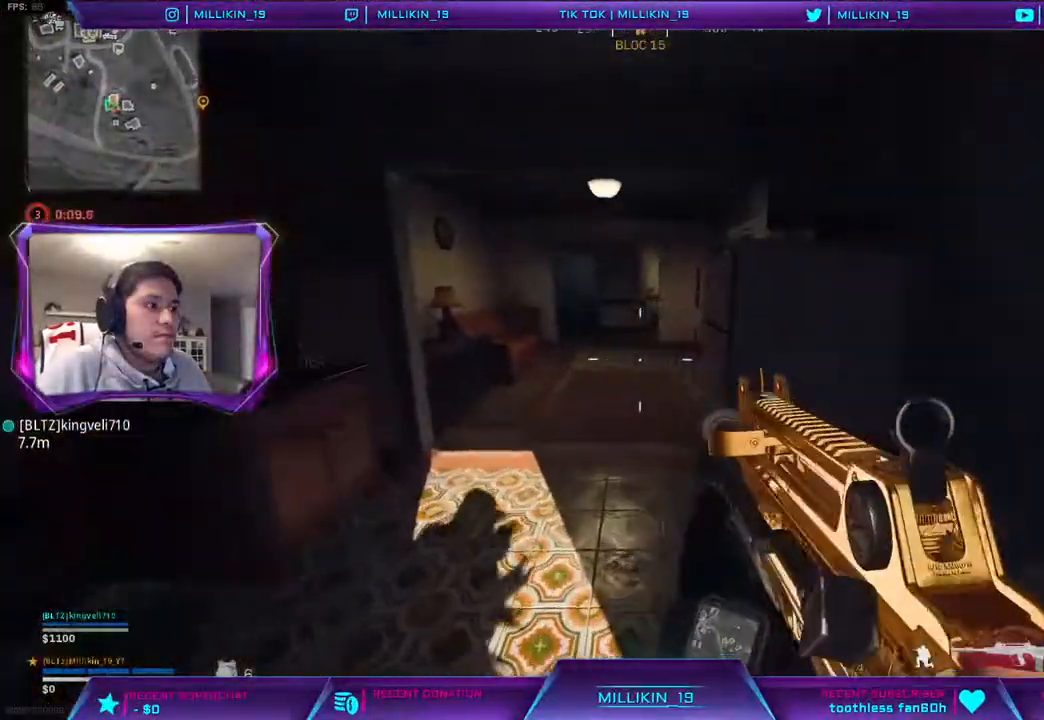
{"buttons": ["L3"], "left_stick": "up", "right_stick": "center", "events": [[33, "L3", "down"], [133, "L3", "up"], [200, "L3", "down"], [283, "TRIANGLE", "down"], [300, "L3", "up"], [350, "TRIANGLE", "up"], [367, "L3", "down"]]}
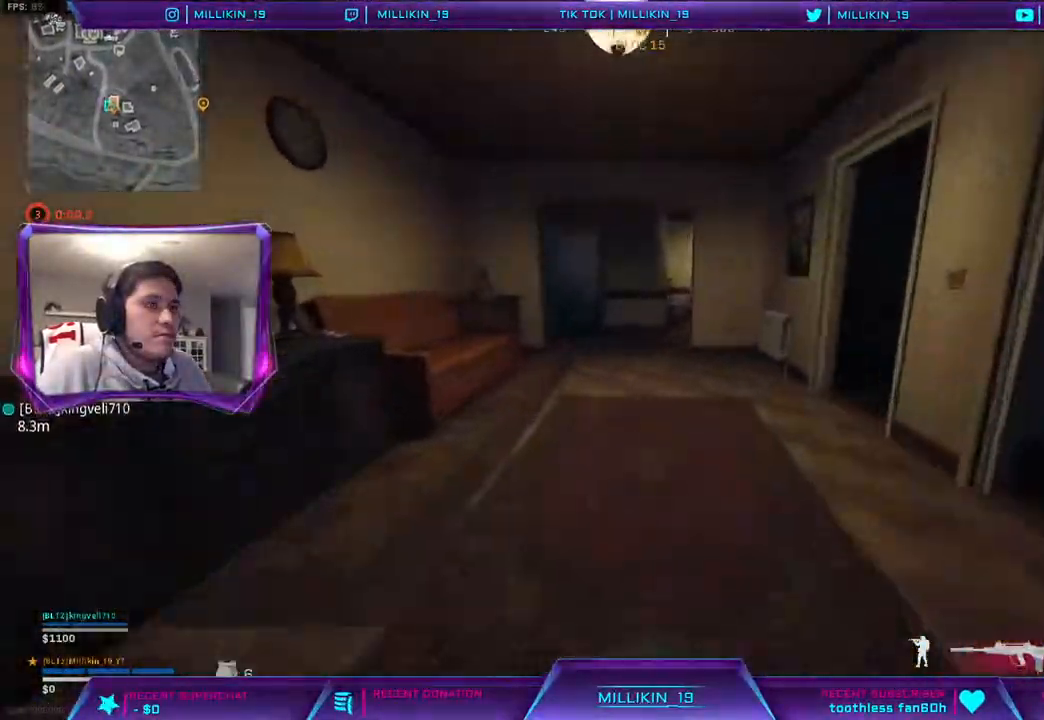
{"buttons": ["SQUARE"], "left_stick": "up", "right_stick": "center", "events": [[50, "CROSS", "down"], [50, "L3", "up"], [150, "CROSS", "up"], [183, "SQUARE", "down"], [267, "SQUARE", "up"], [350, "SQUARE", "down"], [417, "SQUARE", "up"], [483, "SQUARE", "down"]]}
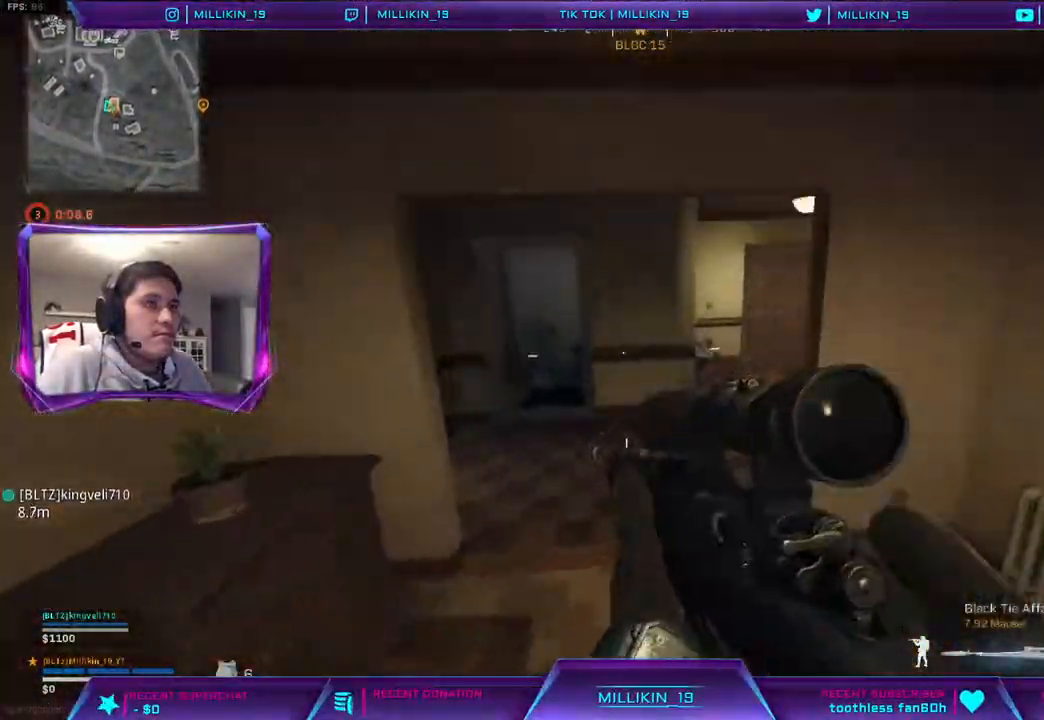
{"buttons": [], "left_stick": "up", "right_stick": "center", "events": [[33, "SQUARE", "up"], [267, "right_stick", "right"], [367, "right_stick", "center"]]}
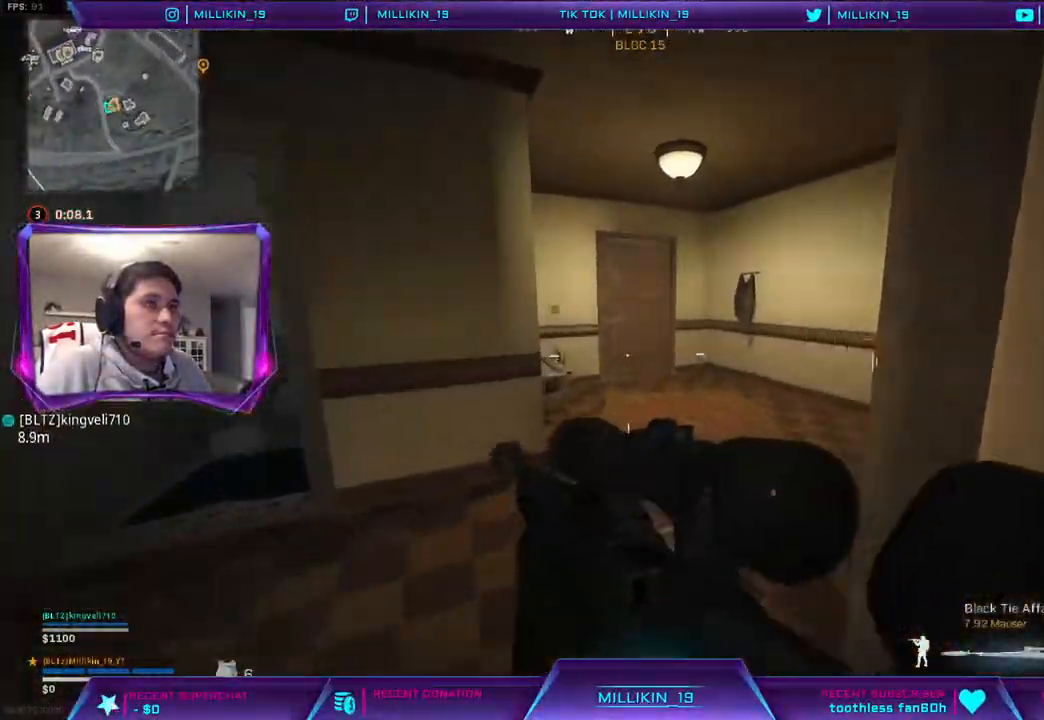
{"buttons": [], "left_stick": "up", "right_stick": "center", "events": []}
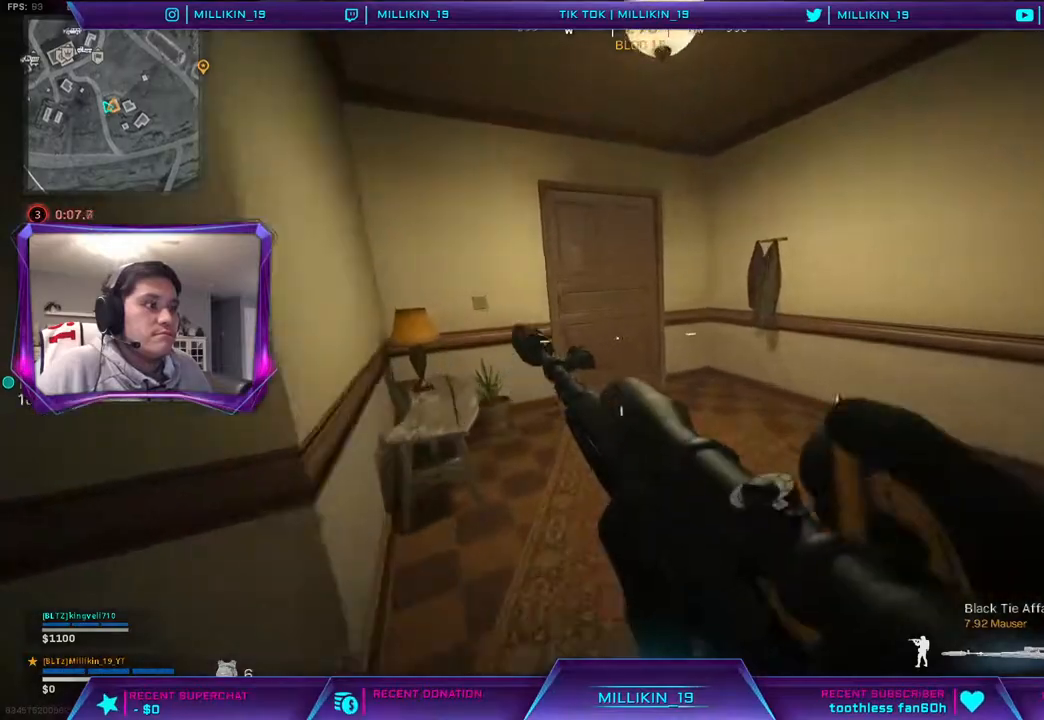
{"buttons": ["SQUARE"], "left_stick": "up", "right_stick": "center", "events": [[33, "right_stick", "up-left"], [133, "right_stick", "center"], [350, "SQUARE", "down"], [400, "SQUARE", "up"], [483, "SQUARE", "down"]]}
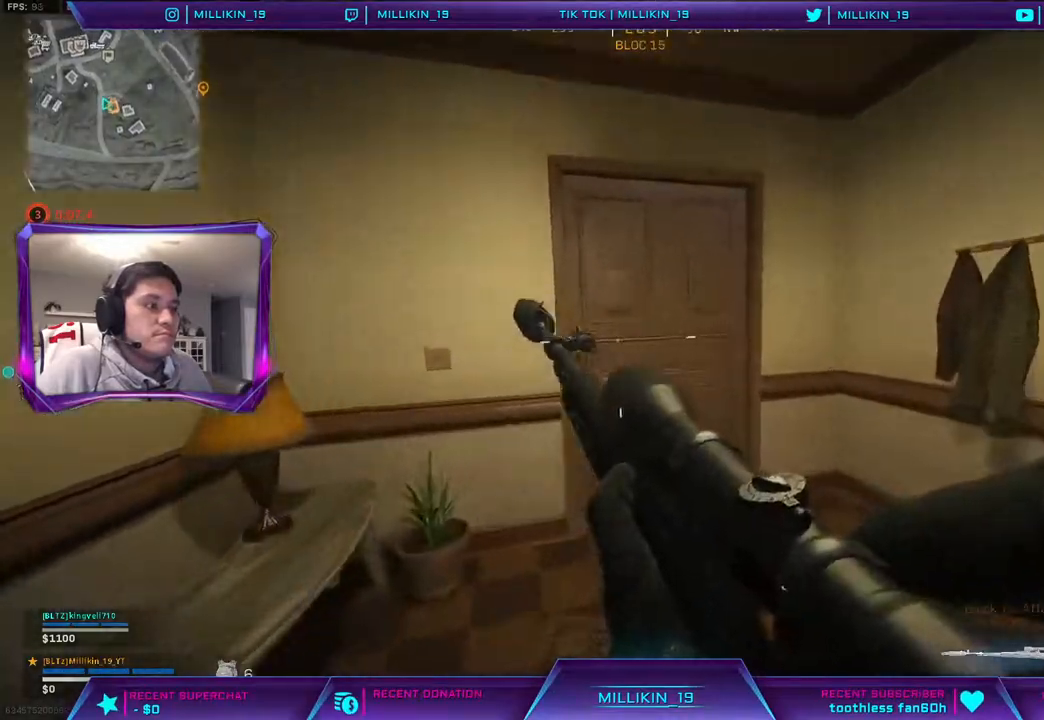
{"buttons": [], "left_stick": "right", "right_stick": "center", "events": [[17, "SQUARE", "up"], [83, "left_stick", "up-right"], [183, "left_stick", "right"], [183, "right_stick", "up-left"], [283, "right_stick", "center"]]}
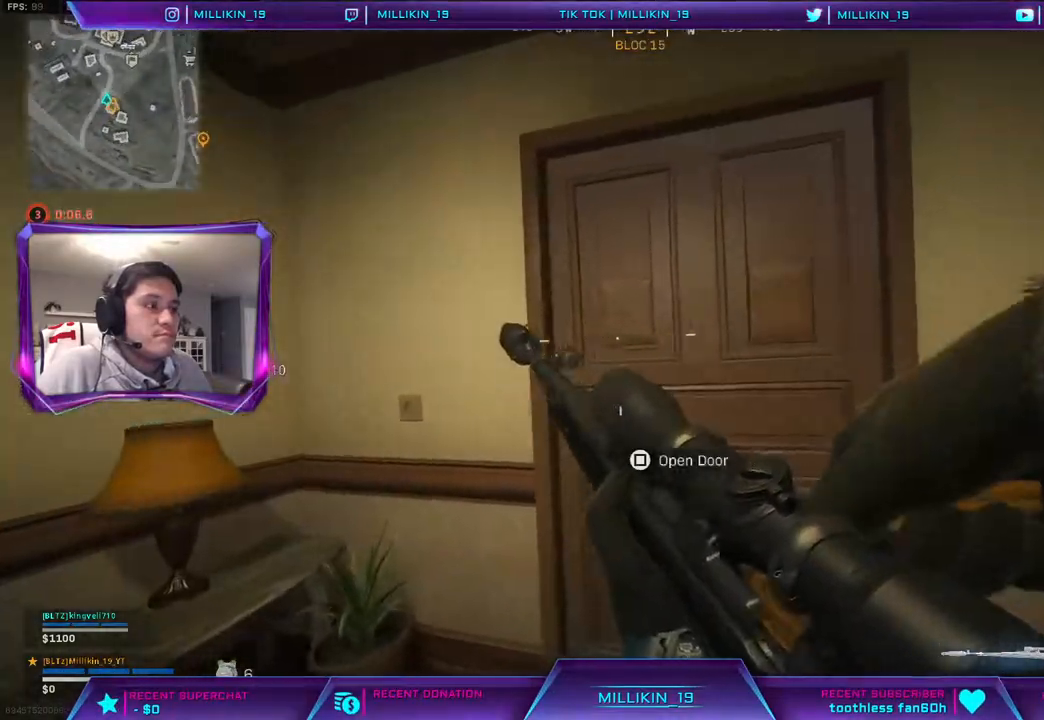
{"buttons": [], "left_stick": "left", "right_stick": "center", "events": [[83, "SQUARE", "down"], [117, "SQUARE", "up"], [117, "left_stick", "down"], [167, "left_stick", "down-left"], [367, "left_stick", "left"], [367, "right_stick", "right"], [433, "right_stick", "center"]]}
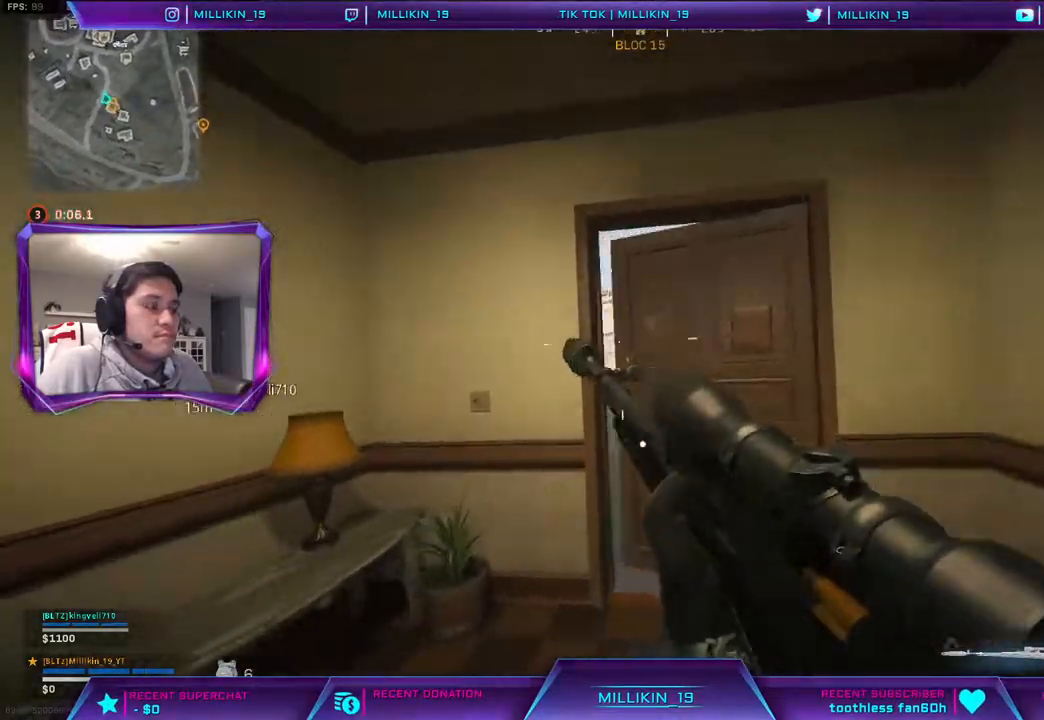
{"buttons": ["L2"], "left_stick": "right", "right_stick": "up", "events": [[50, "left_stick", "center"], [150, "left_stick", "right"], [167, "right_stick", "up"], [250, "right_stick", "center"], [433, "right_stick", "up"], [500, "L2", "down"]]}
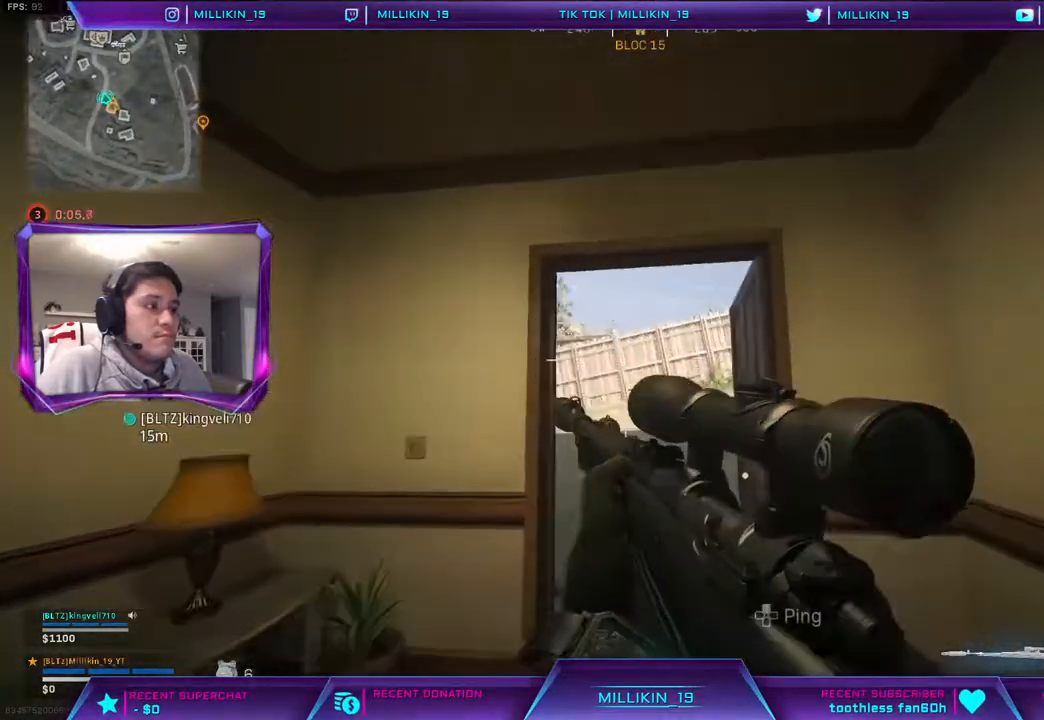
{"buttons": ["L2"], "left_stick": "down-right", "right_stick": "center", "events": [[33, "right_stick", "center"], [183, "left_stick", "down"], [267, "left_stick", "down-left"], [317, "right_stick", "up-left"], [417, "right_stick", "center"], [450, "left_stick", "down-right"]]}
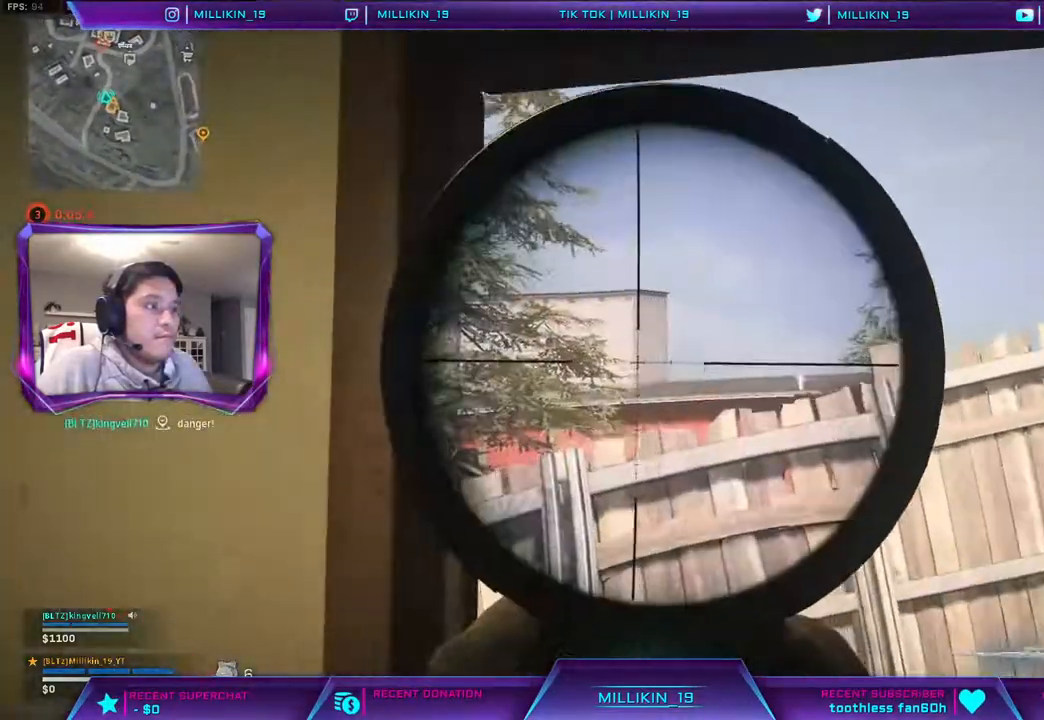
{"buttons": ["L2"], "left_stick": "up-right", "right_stick": "center", "events": [[100, "left_stick", "center"], [283, "left_stick", "right"], [300, "right_stick", "left"], [350, "left_stick", "up-right"], [433, "right_stick", "center"]]}
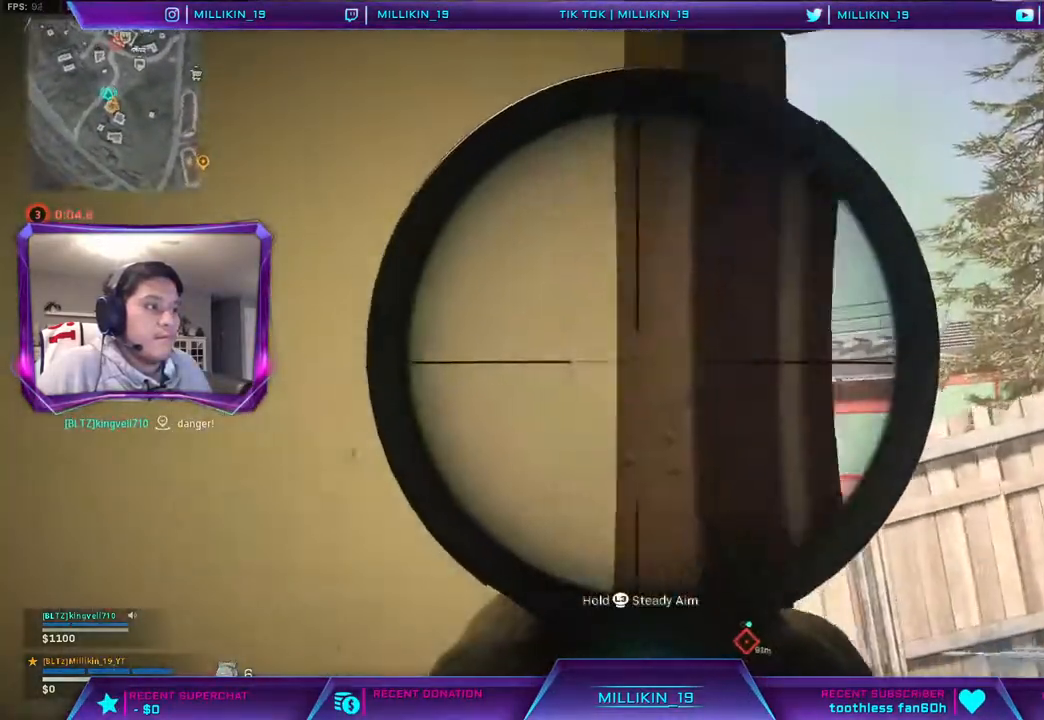
{"buttons": ["L1", "L2"], "left_stick": "up-right", "right_stick": "center", "events": [[117, "right_stick", "right"], [217, "right_stick", "center"], [400, "right_stick", "left"], [483, "L1", "down"], [500, "right_stick", "center"]]}
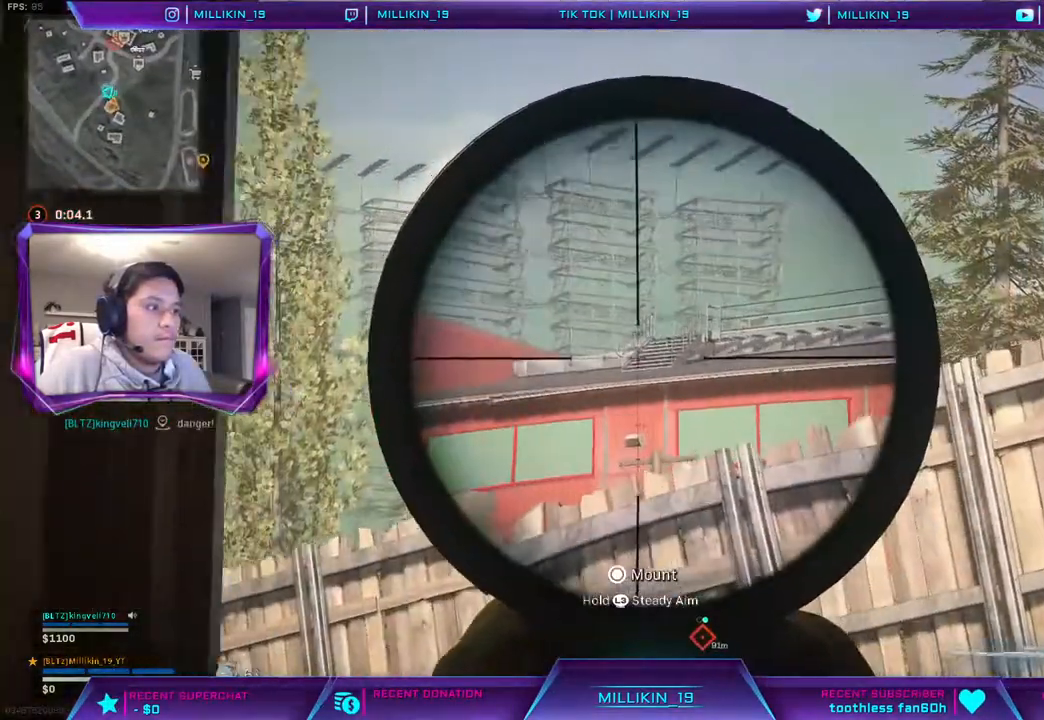
{"buttons": ["L3"], "left_stick": "up", "right_stick": "center", "events": [[83, "left_stick", "up"], [200, "TRIANGLE", "down"], [217, "L1", "up"], [233, "L2", "up"], [250, "TRIANGLE", "up"], [267, "L3", "down"], [367, "right_stick", "down"], [467, "right_stick", "center"]]}
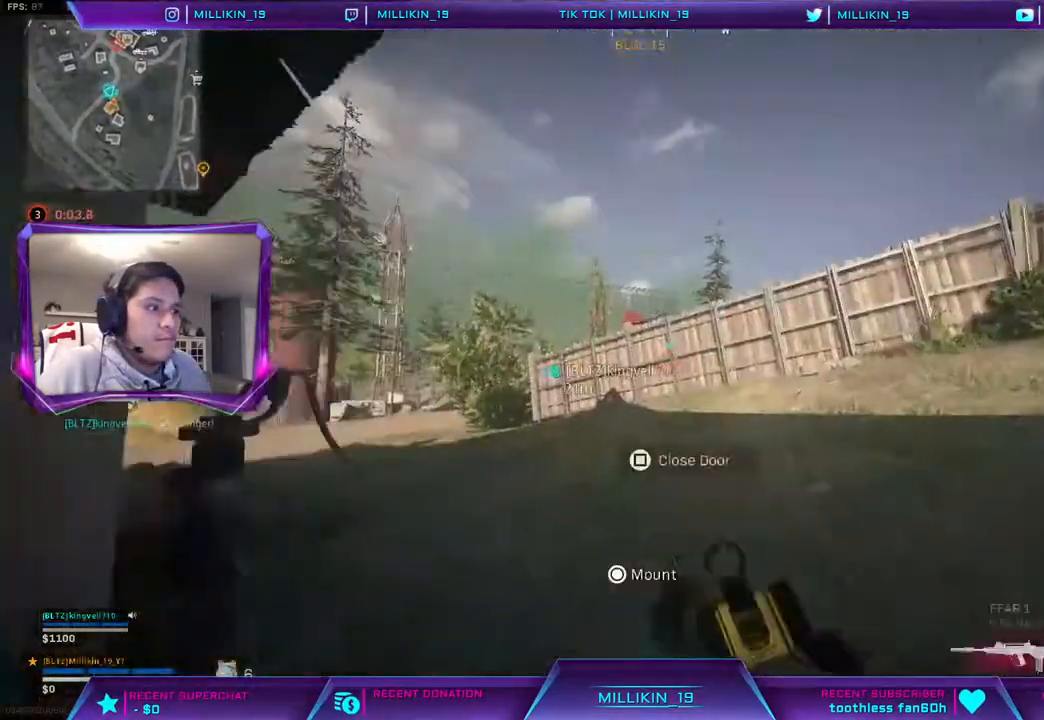
{"buttons": [], "left_stick": "up", "right_stick": "center", "events": [[133, "right_stick", "left"], [233, "right_stick", "center"], [250, "L3", "up"]]}
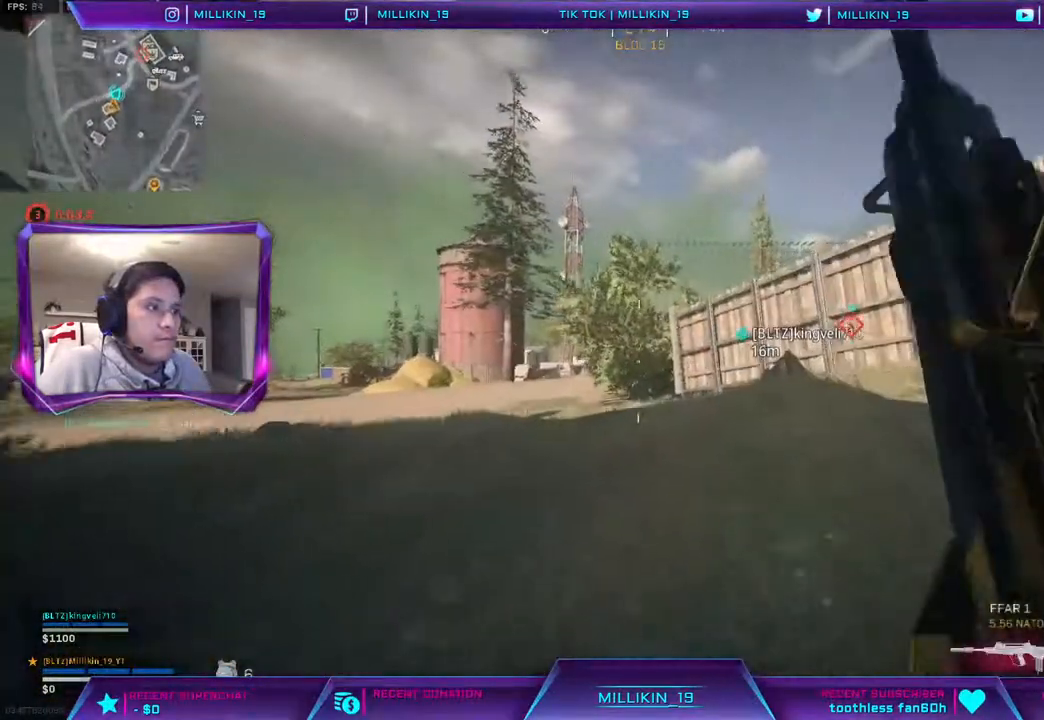
{"buttons": [], "left_stick": "up", "right_stick": "center", "events": []}
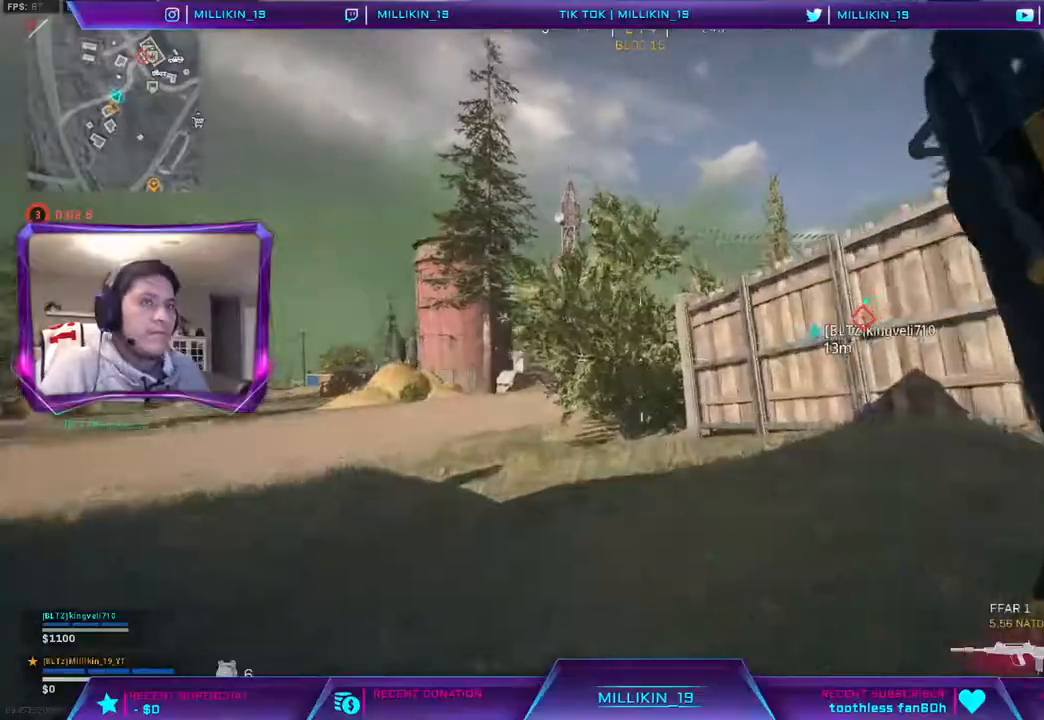
{"buttons": ["R3"], "left_stick": "up", "right_stick": "center", "events": [[483, "R3", "down"]]}
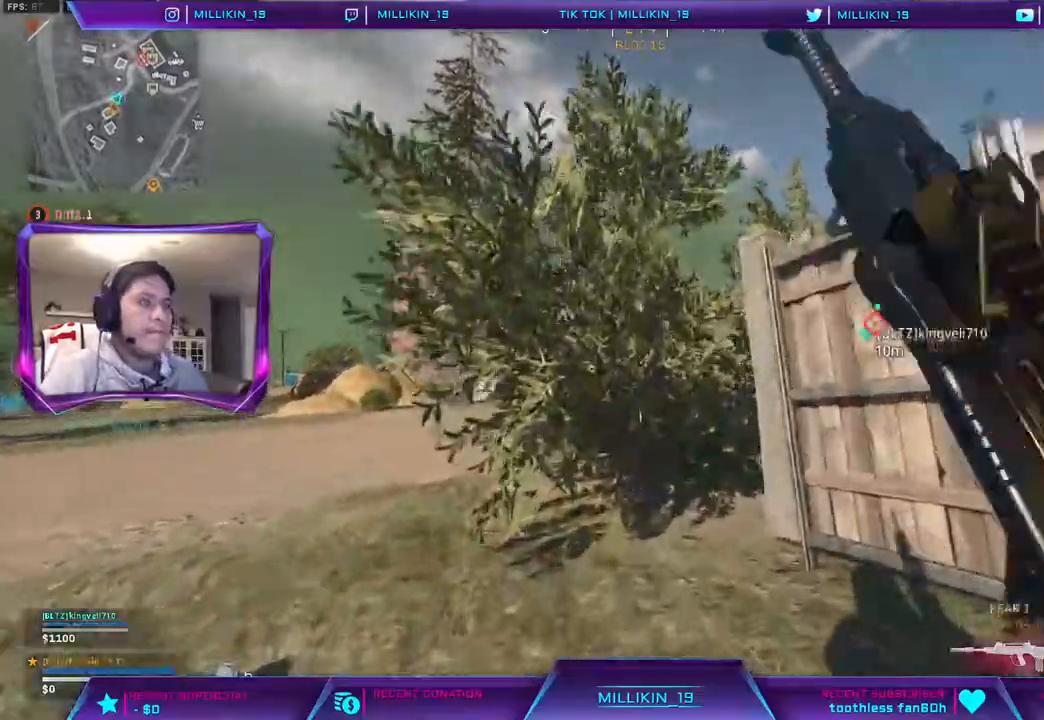
{"buttons": [], "left_stick": "up", "right_stick": "right", "events": [[67, "R3", "up"], [133, "R3", "down"], [233, "R3", "up"], [283, "right_stick", "right"], [383, "L3", "down"], [500, "L3", "up"]]}
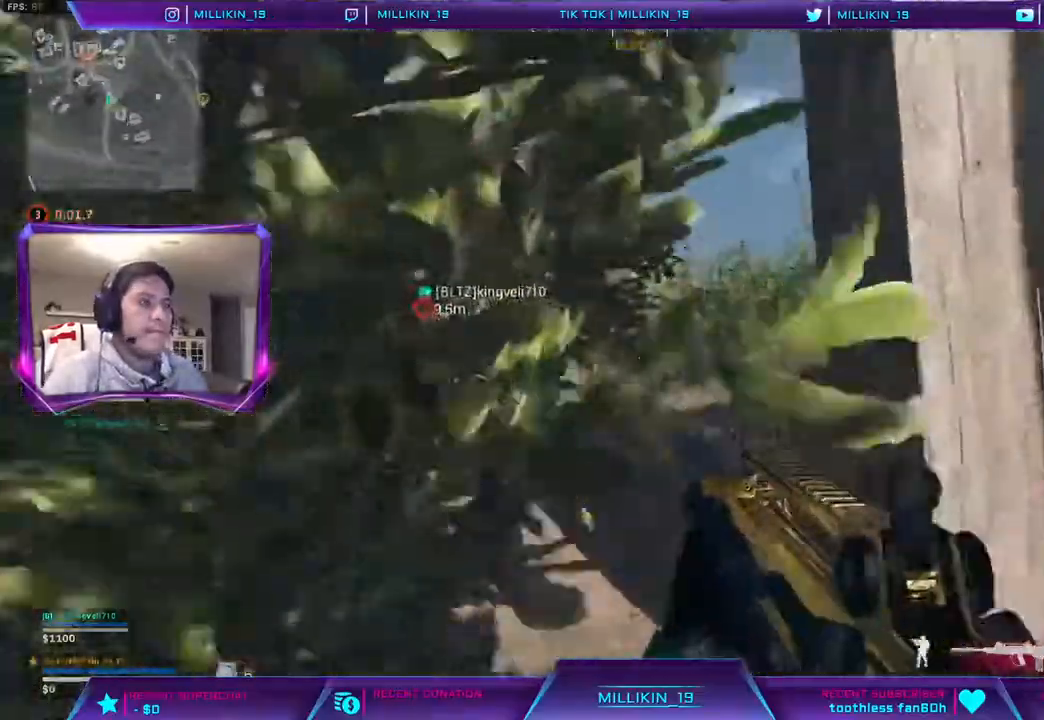
{"buttons": [], "left_stick": "up", "right_stick": "center", "events": [[33, "right_stick", "center"], [83, "L3", "down"], [200, "L3", "up"], [367, "right_stick", "left"], [483, "right_stick", "center"]]}
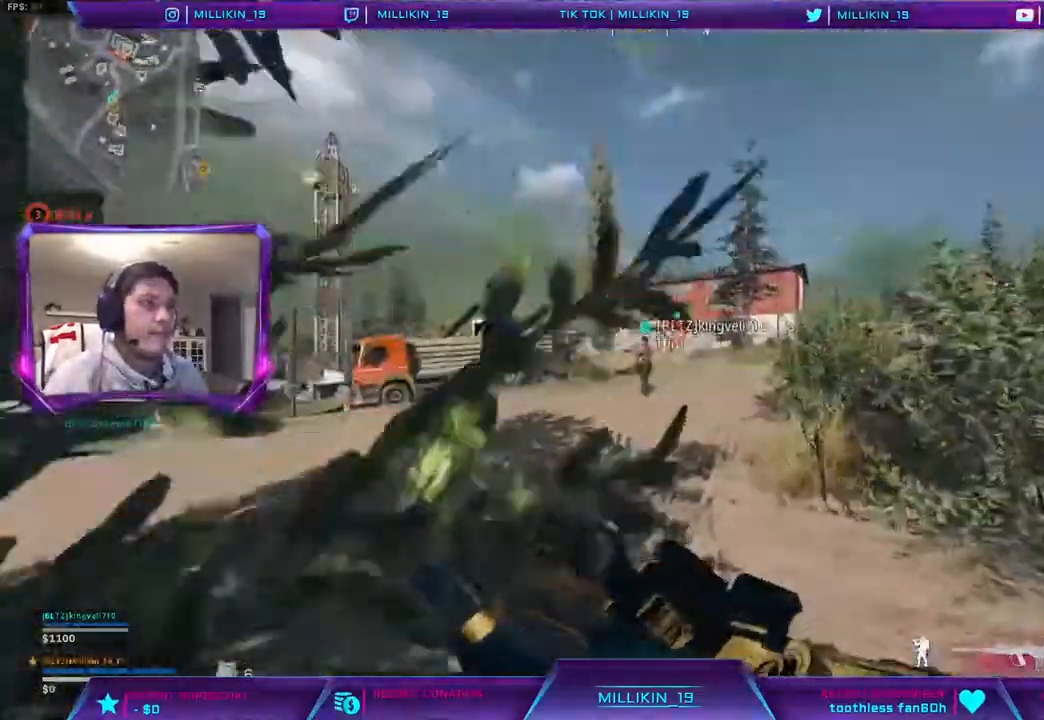
{"buttons": [], "left_stick": "up-right", "right_stick": "center", "events": [[17, "CROSS", "down"], [150, "CROSS", "up"], [283, "left_stick", "up-right"]]}
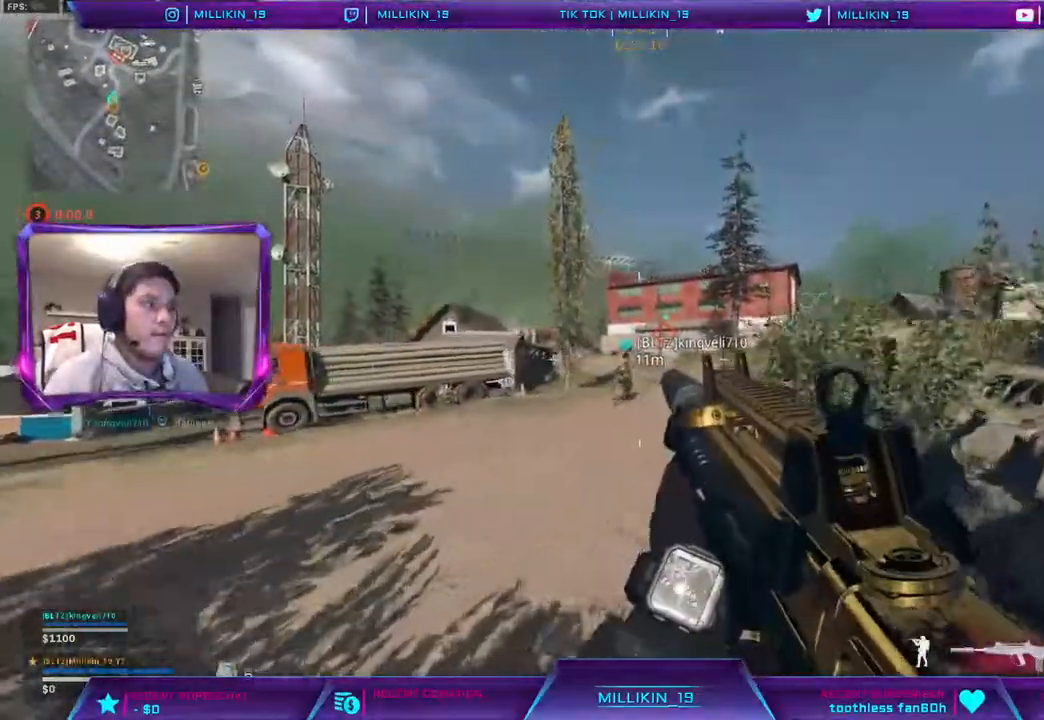
{"buttons": [], "left_stick": "up", "right_stick": "center", "events": [[233, "TRIANGLE", "down"], [317, "TRIANGLE", "up"], [433, "left_stick", "up"]]}
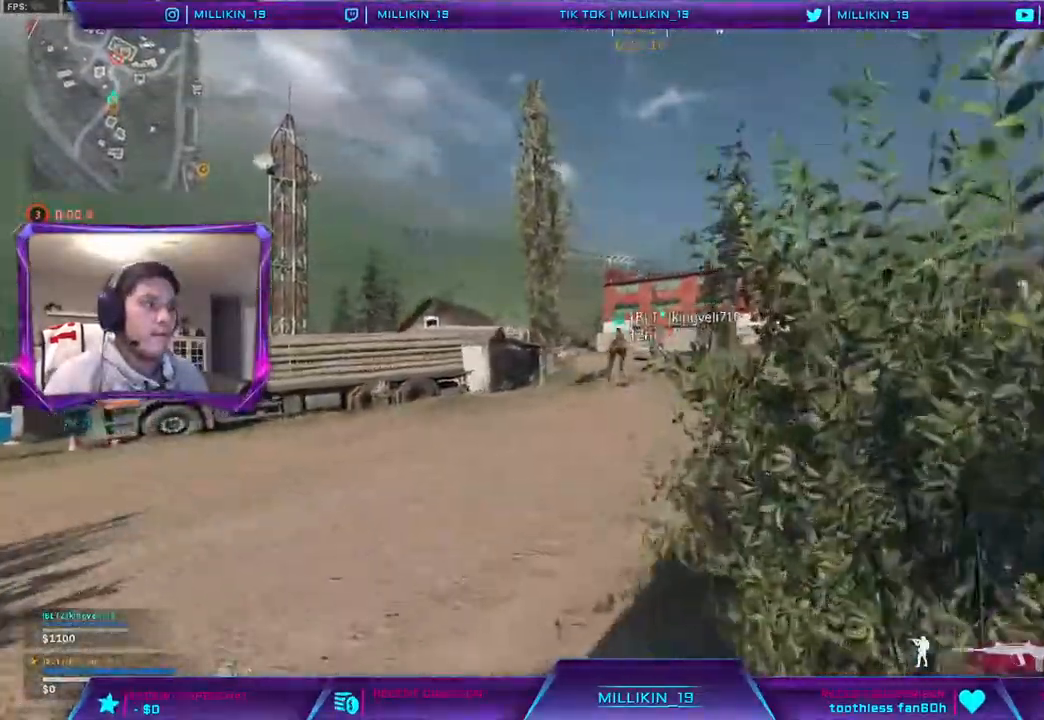
{"buttons": ["TRIANGLE"], "left_stick": "up-right", "right_stick": "center", "events": [[100, "left_stick", "up-right"], [150, "right_stick", "right"], [233, "right_stick", "center"], [267, "TRIANGLE", "down"]]}
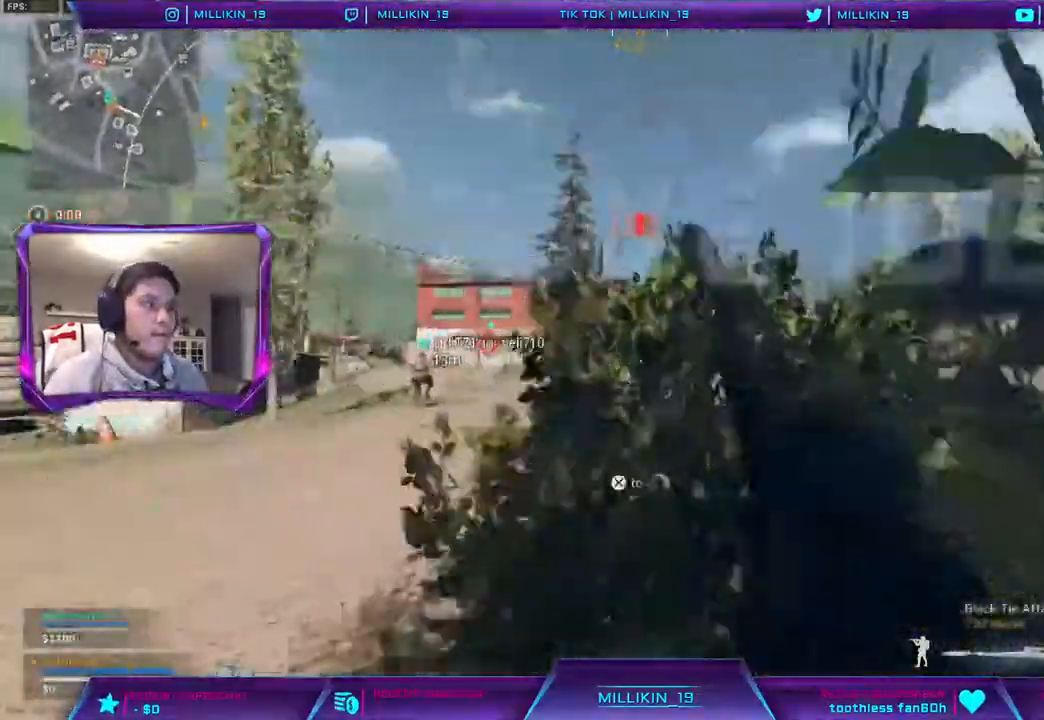
{"buttons": [], "left_stick": "up-right", "right_stick": "center", "events": [[33, "TRIANGLE", "up"], [383, "TRIANGLE", "down"], [483, "TRIANGLE", "up"]]}